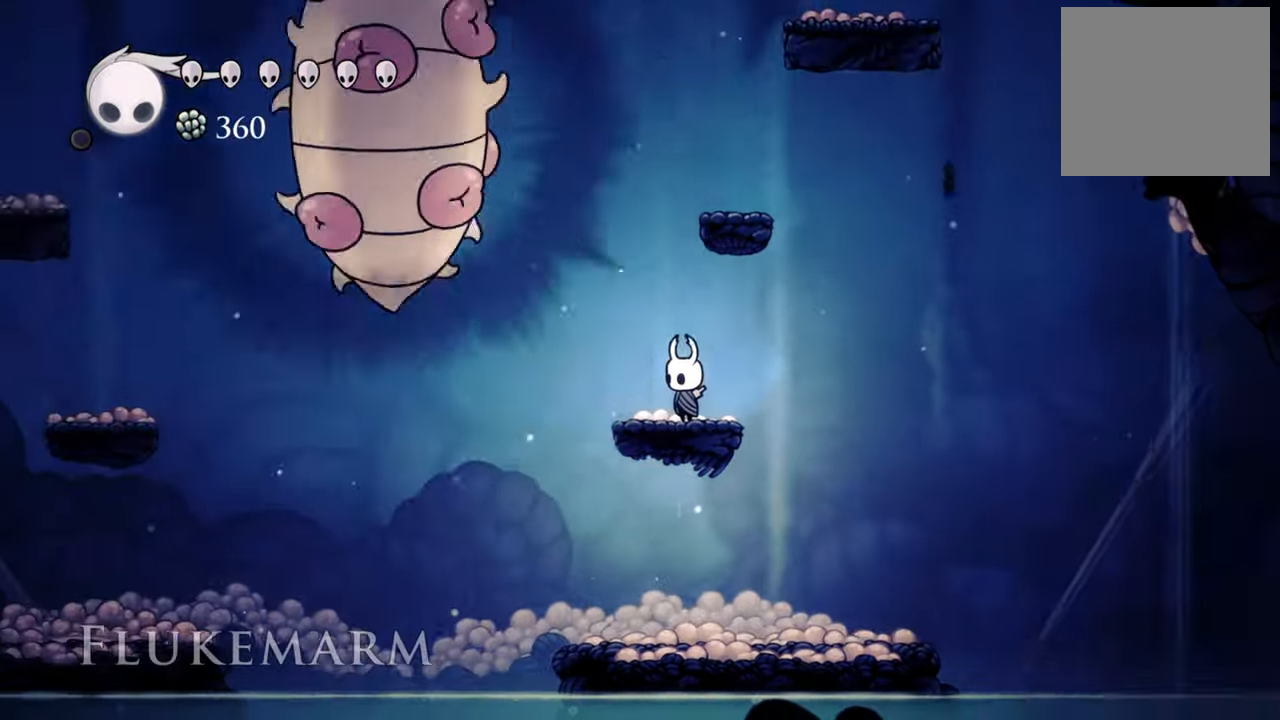
Gameplay with a controller (Xbox layout); each line is a JSON object with the inputs held at the frame after it. "events" lists button and stick changes between this image and that frame as [ms after this image, input, new state], when the widget could be followed in between. Not read: left_stick right_stick.
{"buttons": ["R2", "DPAD_LEFT"], "events": [[220, "DPAD_LEFT", "down"], [500, "R2", "down"]]}
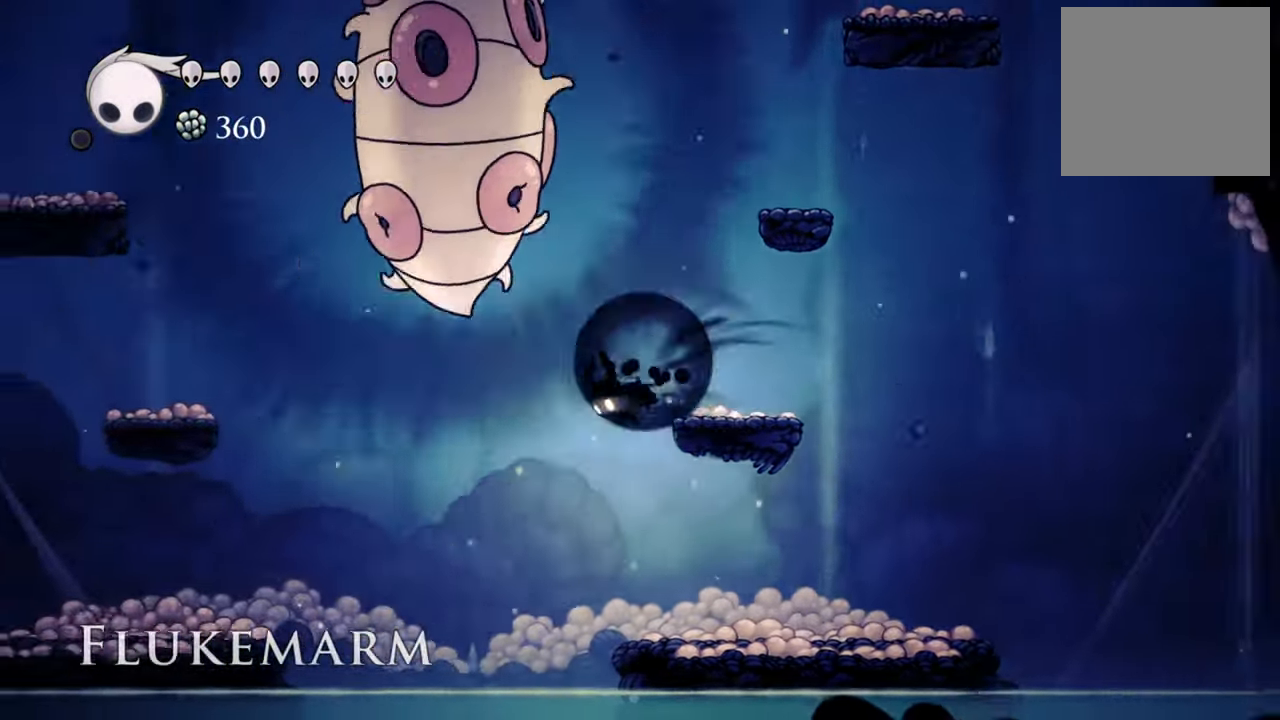
{"buttons": ["DPAD_LEFT"], "events": [[240, "R2", "up"]]}
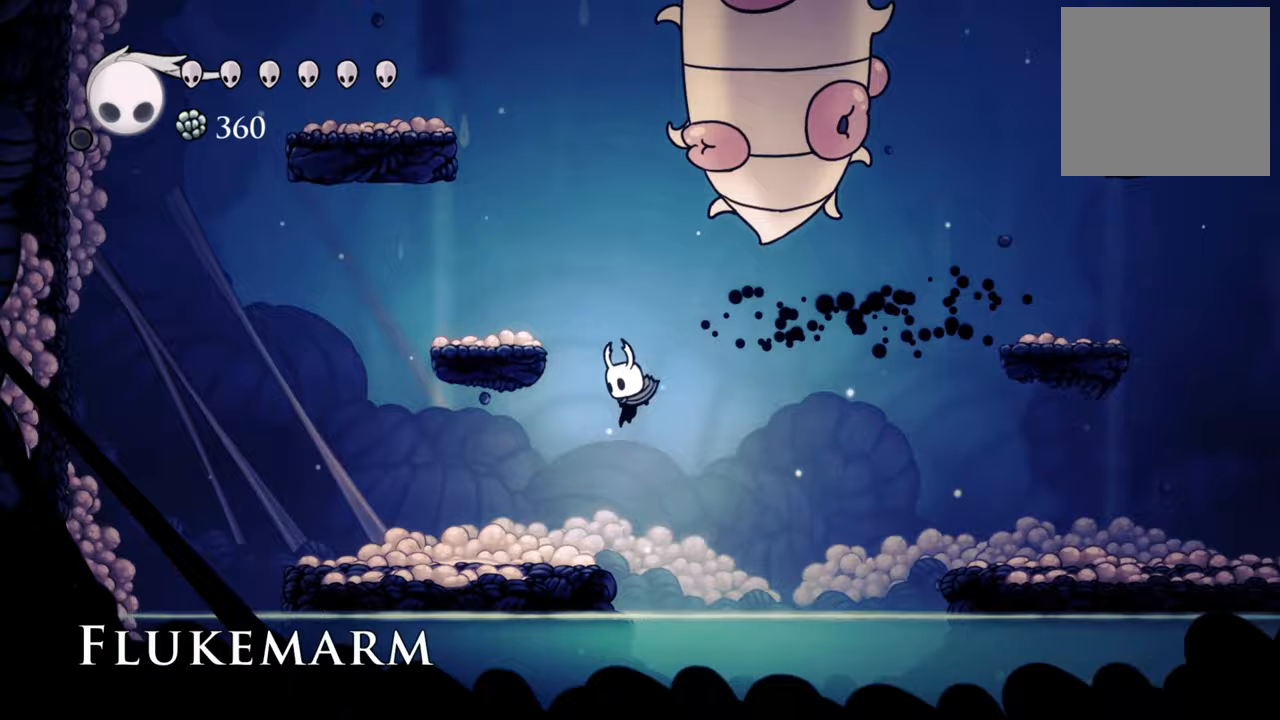
{"buttons": ["DPAD_LEFT"], "events": []}
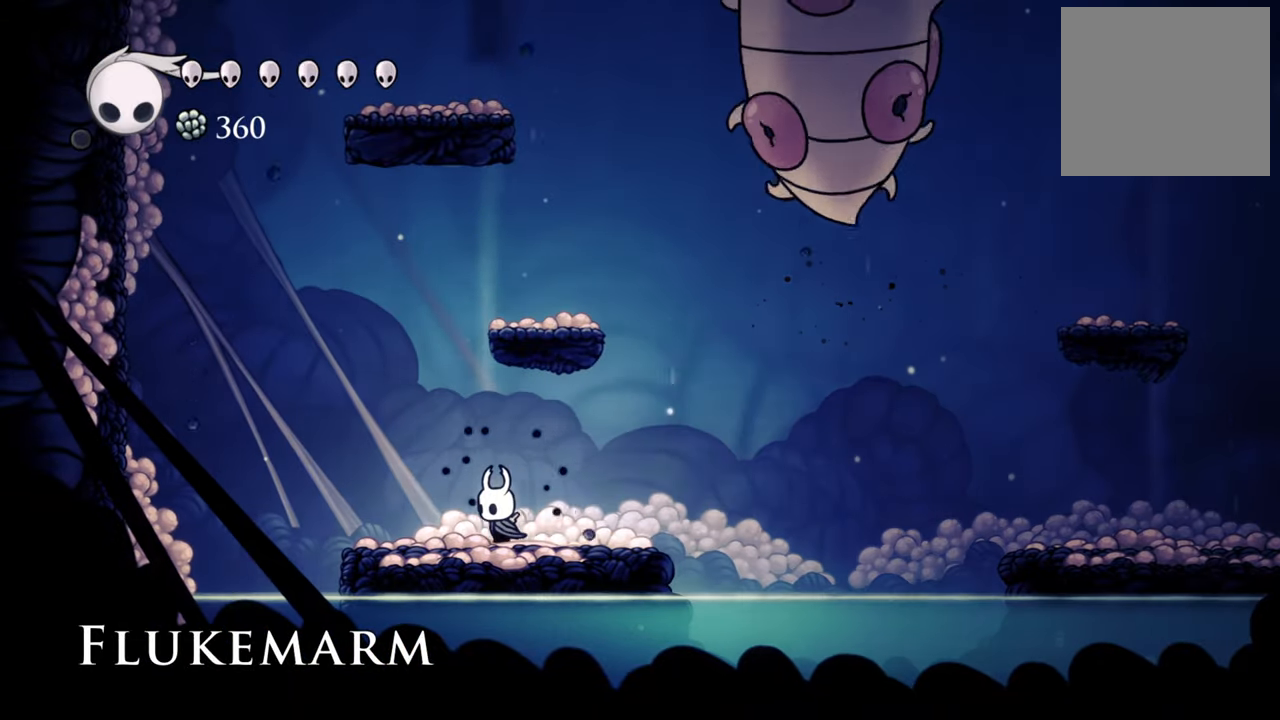
{"buttons": ["A"], "events": [[160, "A", "down"], [240, "DPAD_LEFT", "up"]]}
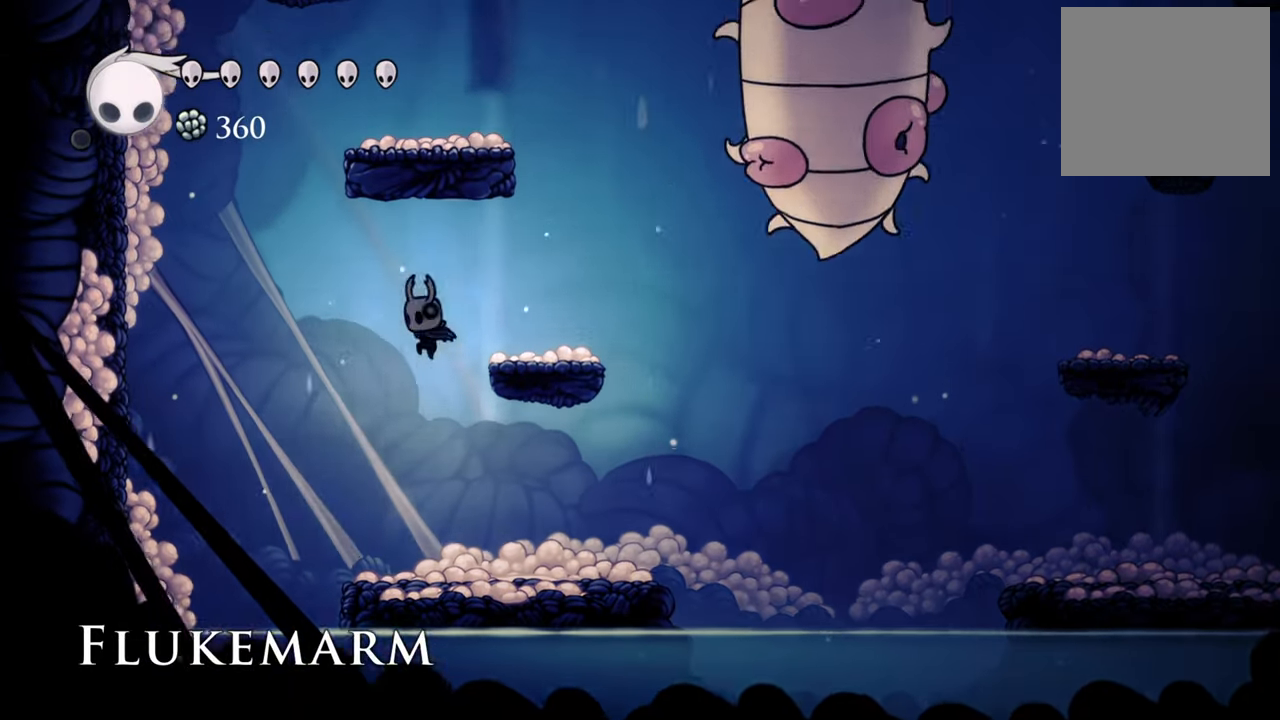
{"buttons": ["A"], "events": [[40, "DPAD_RIGHT", "down"], [240, "A", "up"], [320, "DPAD_RIGHT", "up"], [480, "A", "down"]]}
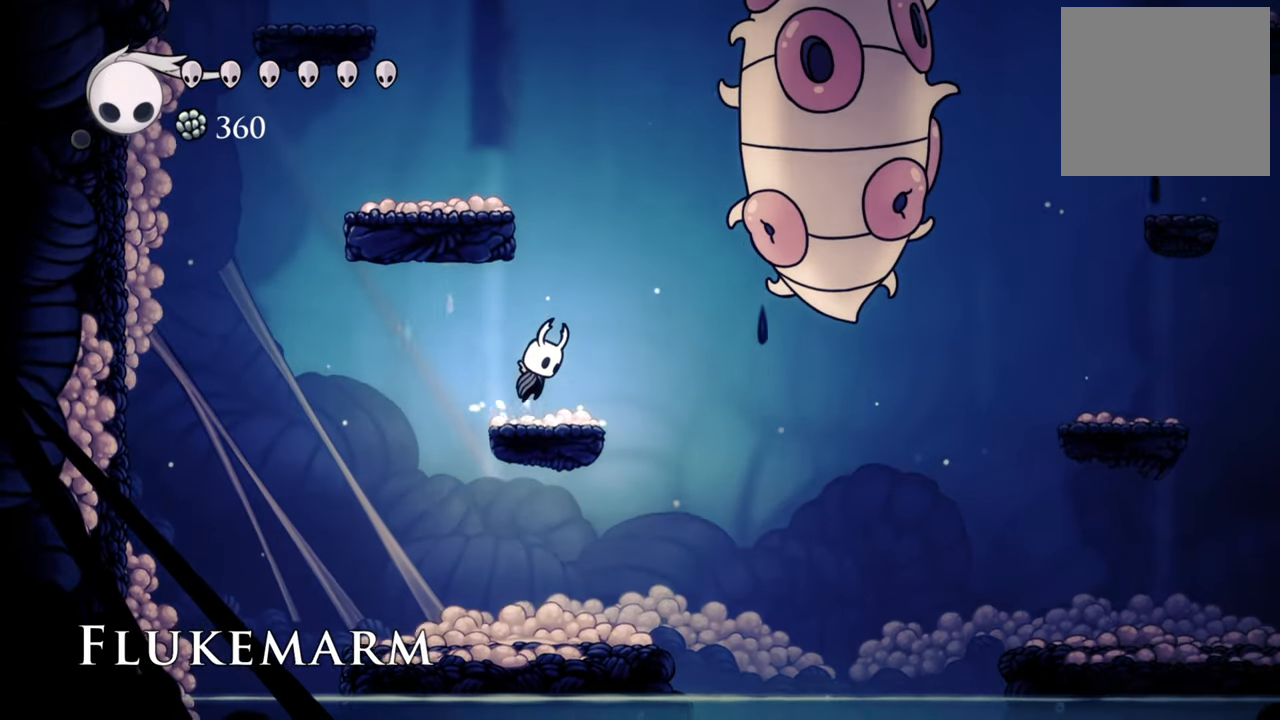
{"buttons": ["DPAD_LEFT"], "events": [[340, "DPAD_LEFT", "down"], [500, "A", "up"]]}
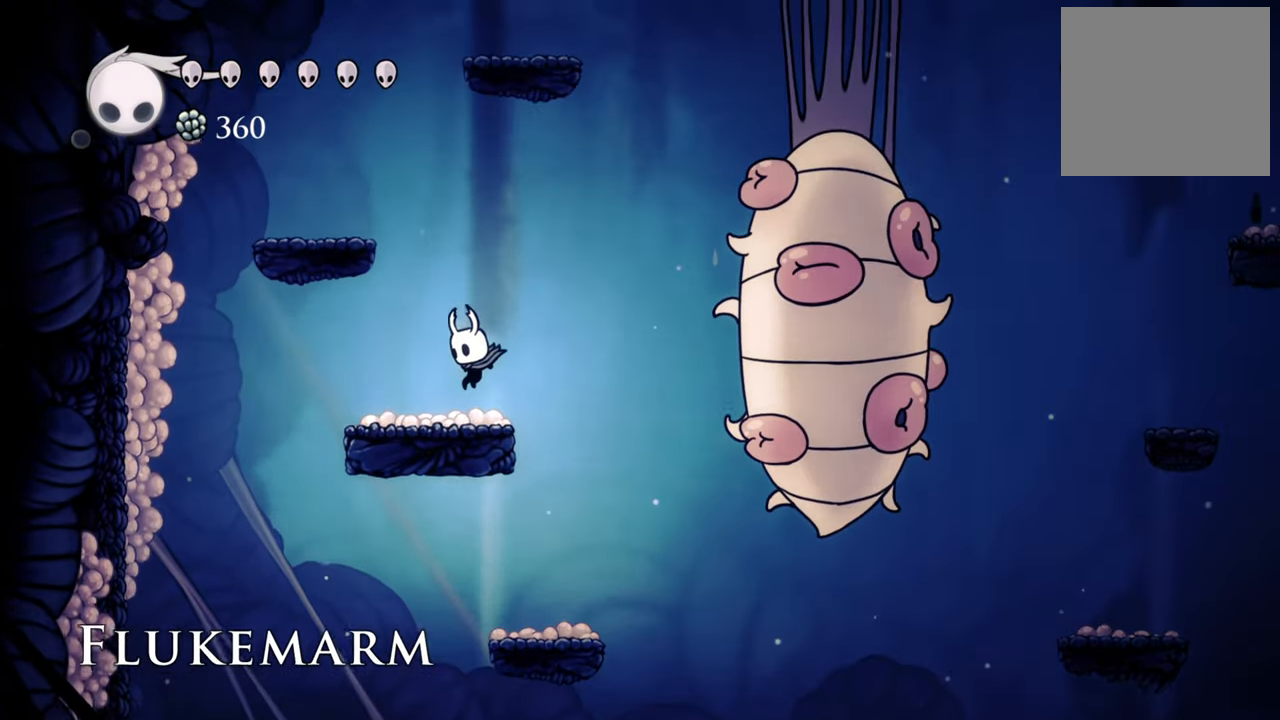
{"buttons": [], "events": [[160, "DPAD_LEFT", "up"]]}
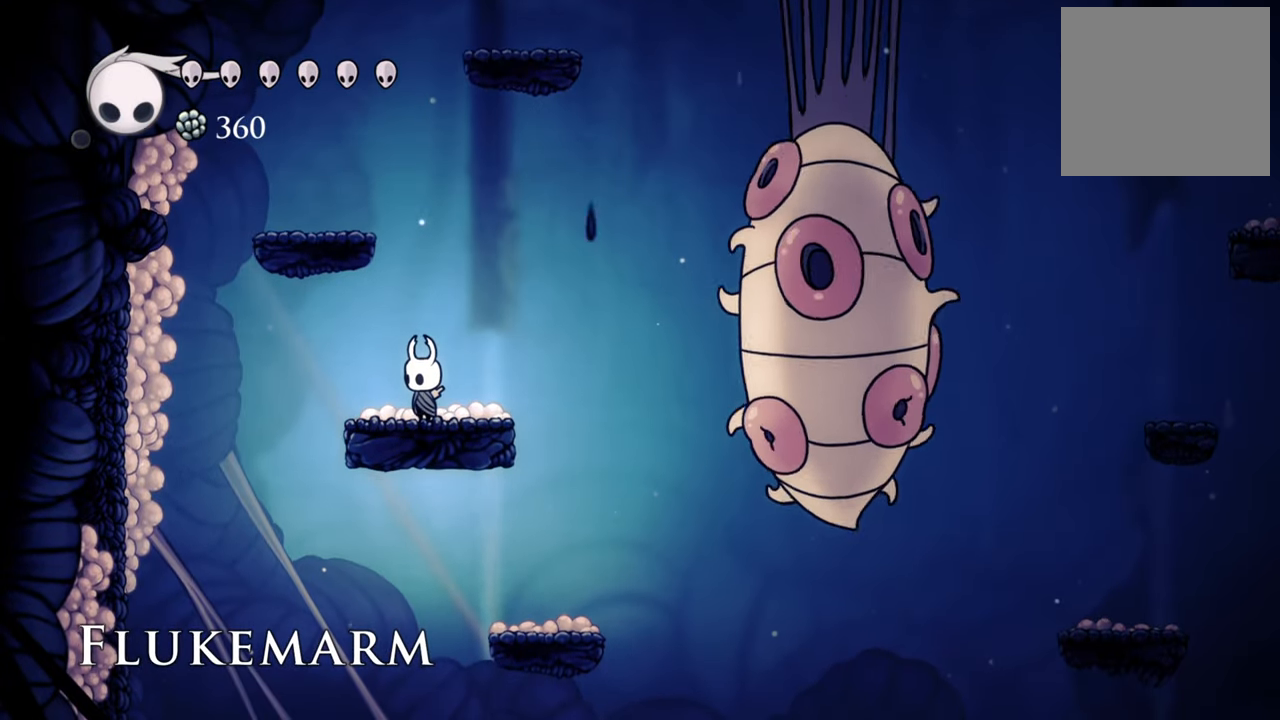
{"buttons": ["A"], "events": [[380, "A", "down"]]}
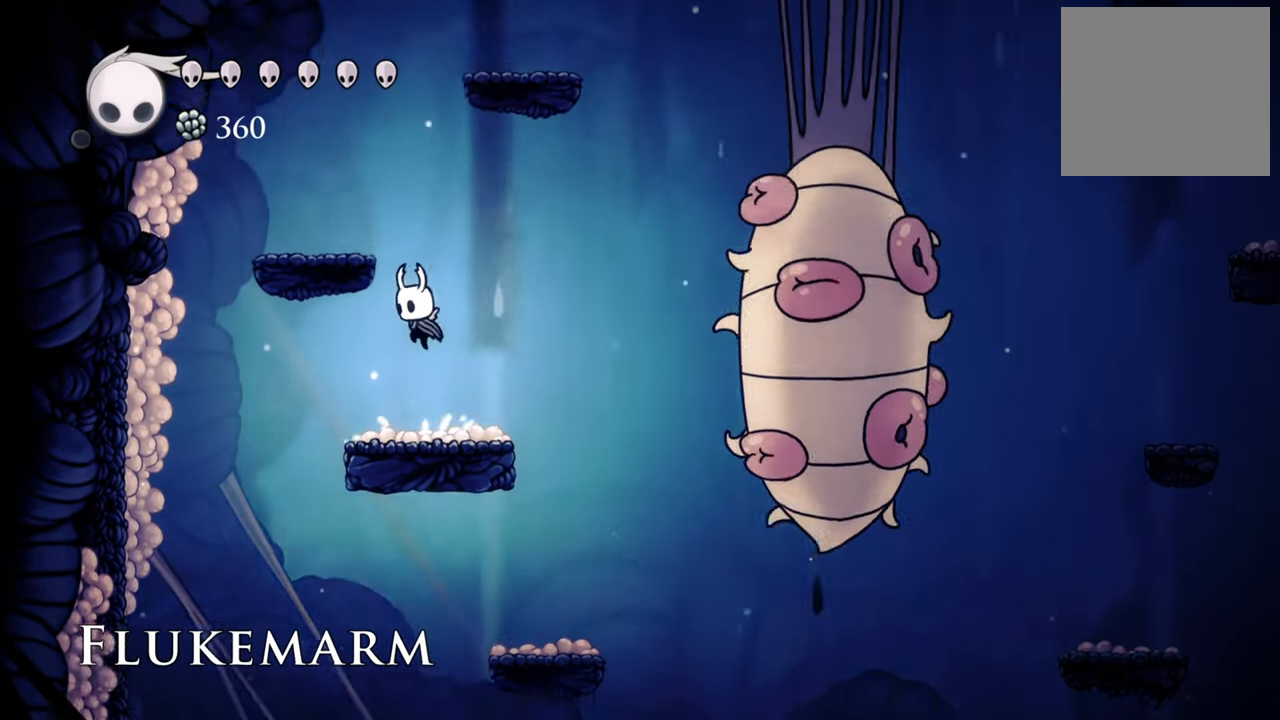
{"buttons": [], "events": [[160, "DPAD_LEFT", "down"], [380, "A", "up"], [460, "DPAD_LEFT", "up"]]}
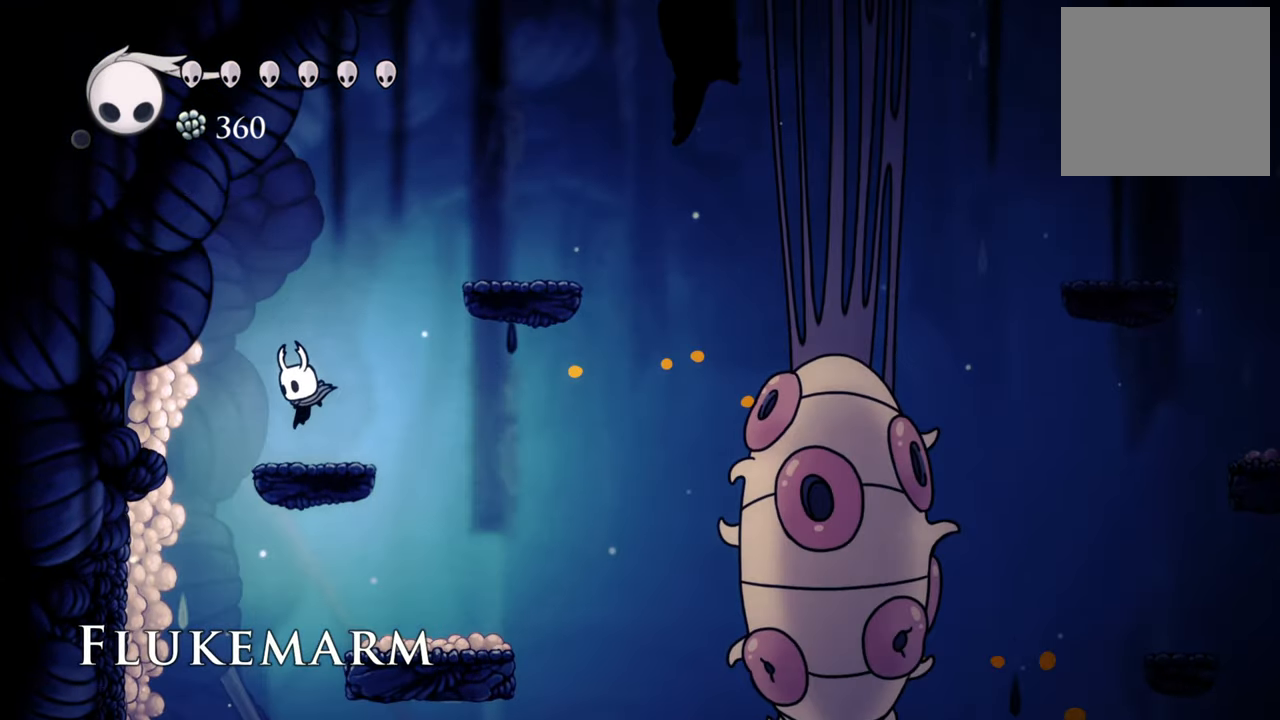
{"buttons": [], "events": [[180, "DPAD_RIGHT", "down"], [280, "DPAD_RIGHT", "up"]]}
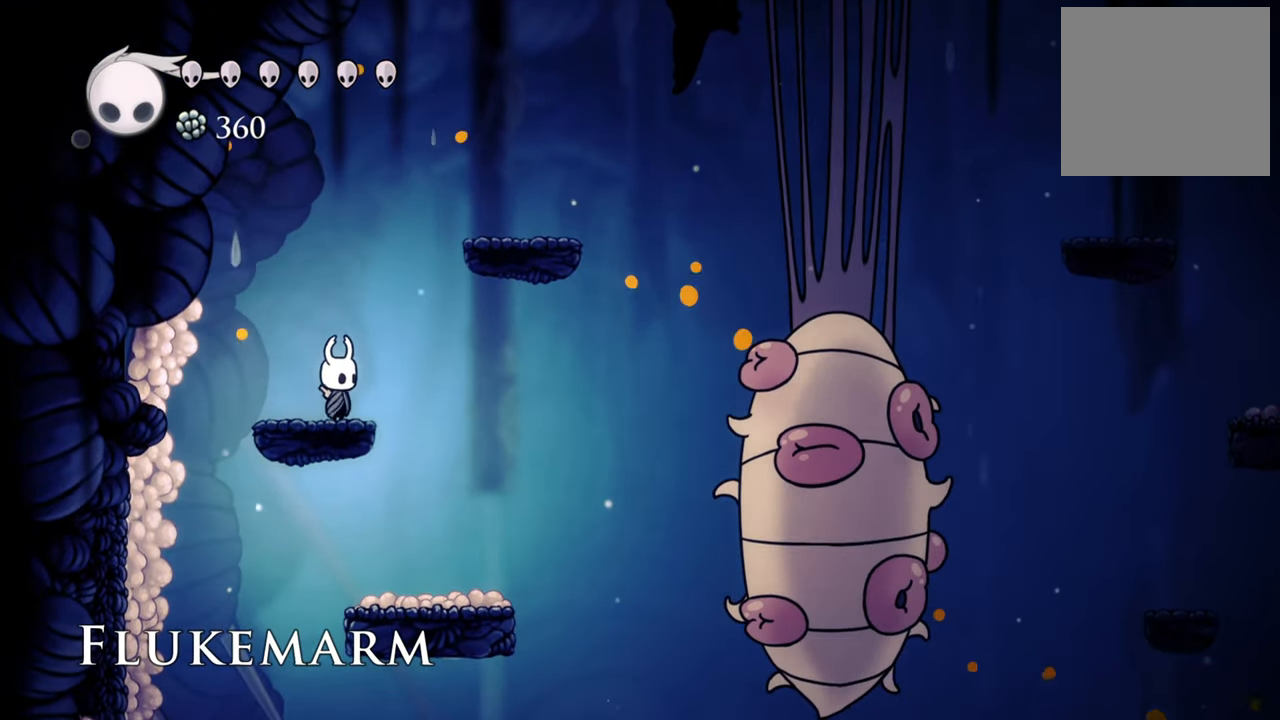
{"buttons": [], "events": [[340, "R1", "down"], [480, "R1", "up"]]}
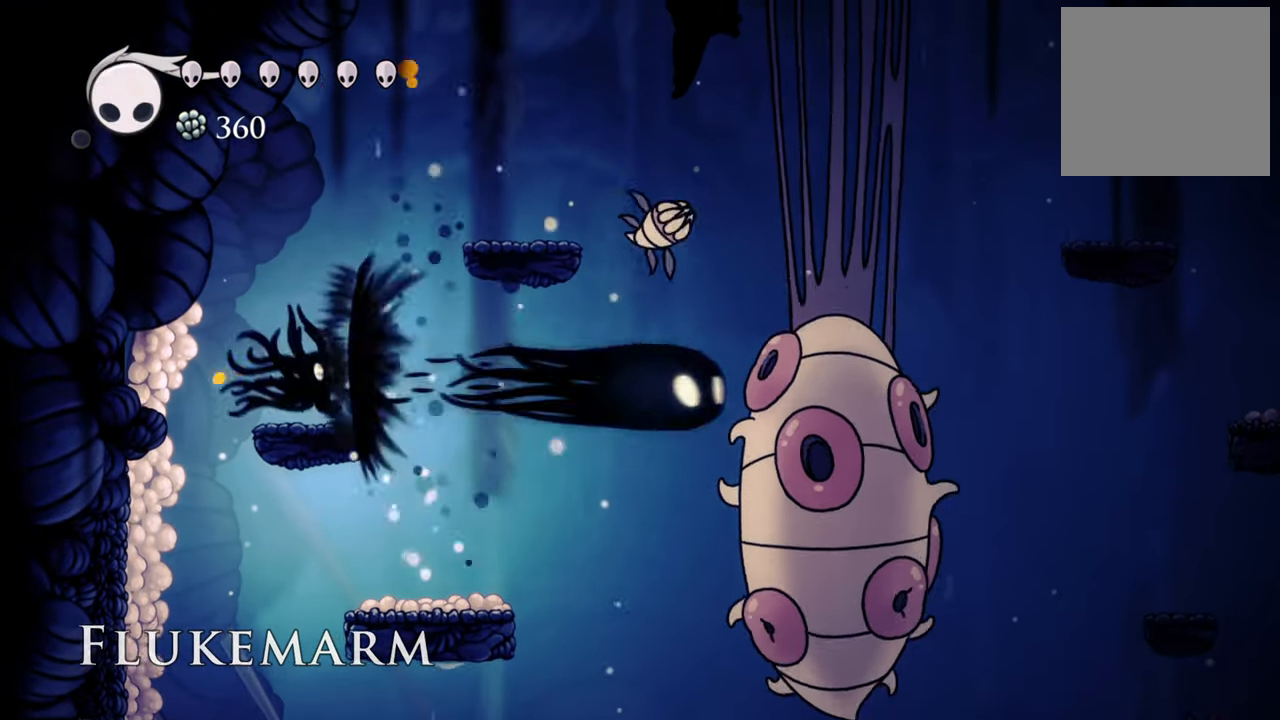
{"buttons": [], "events": []}
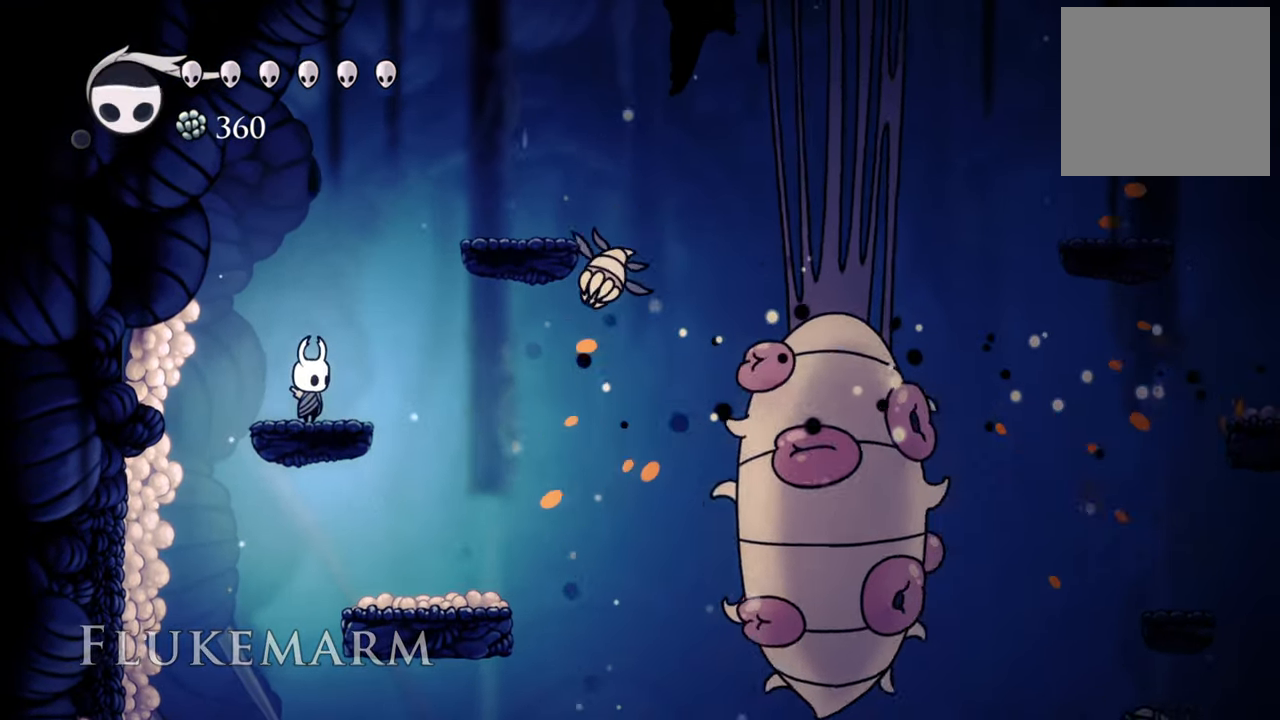
{"buttons": [], "events": [[340, "R1", "down"], [460, "R1", "up"]]}
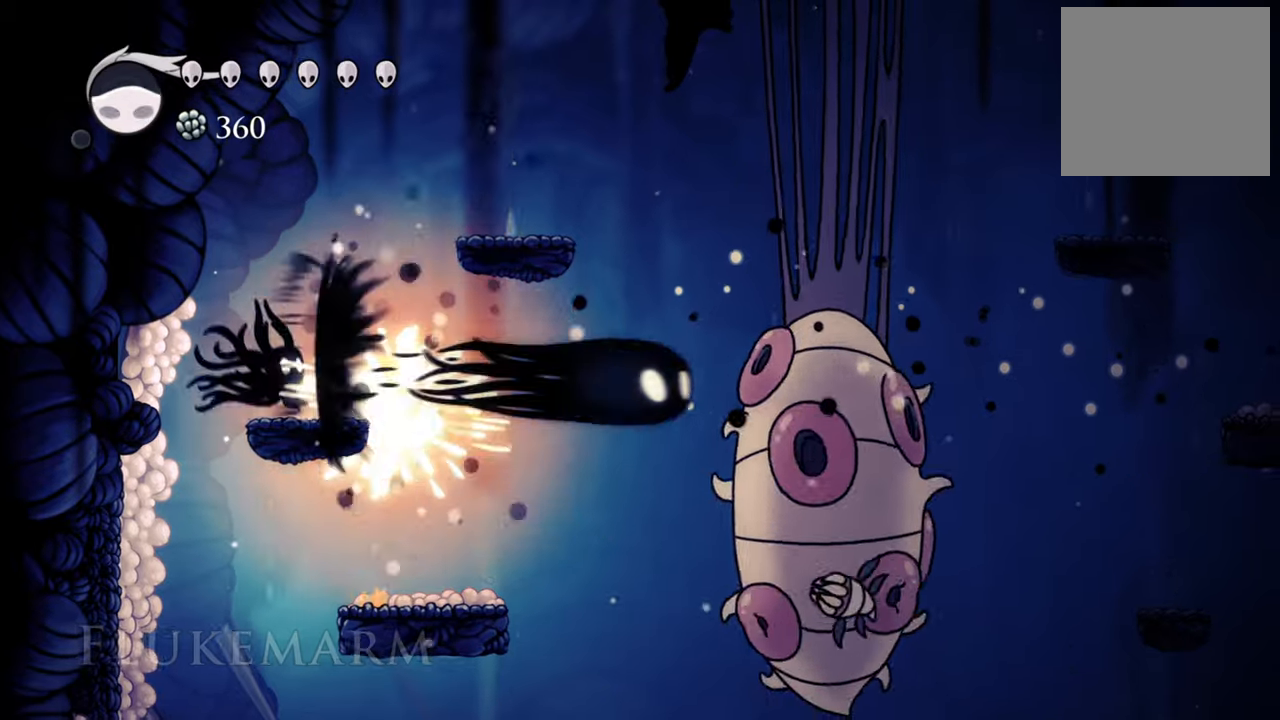
{"buttons": [], "events": []}
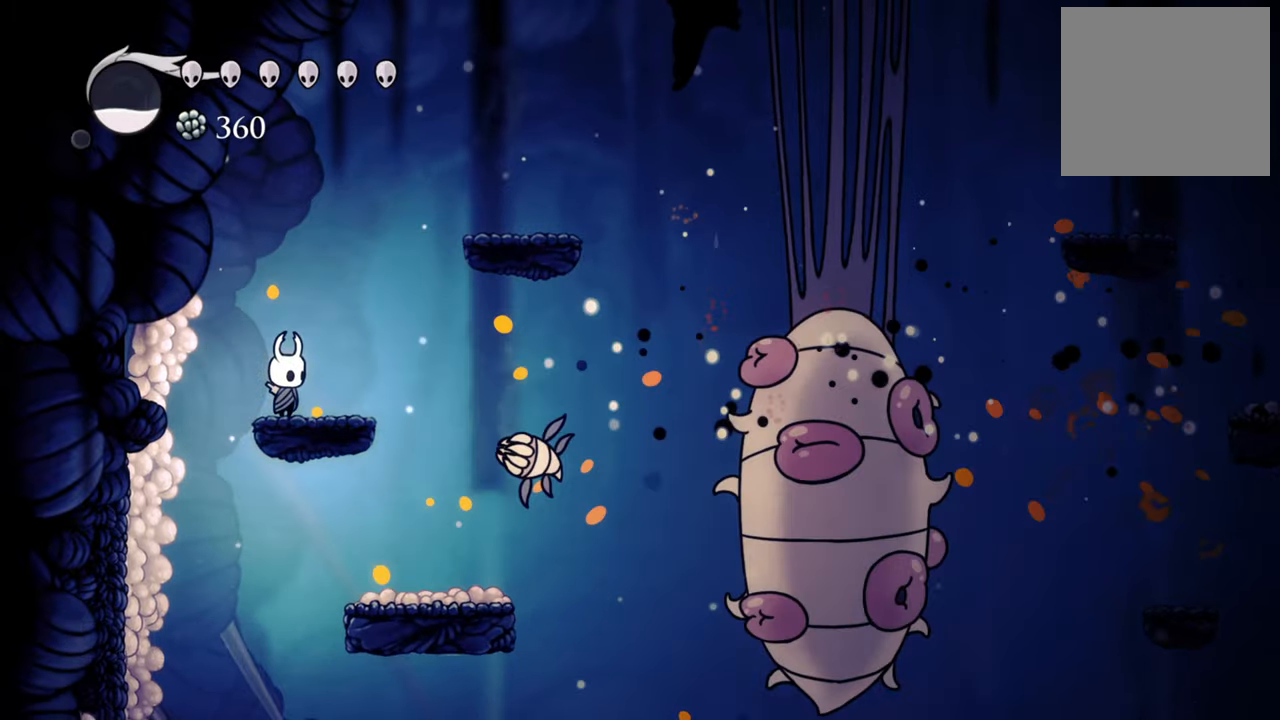
{"buttons": [], "events": [[120, "R1", "down"], [240, "R1", "up"]]}
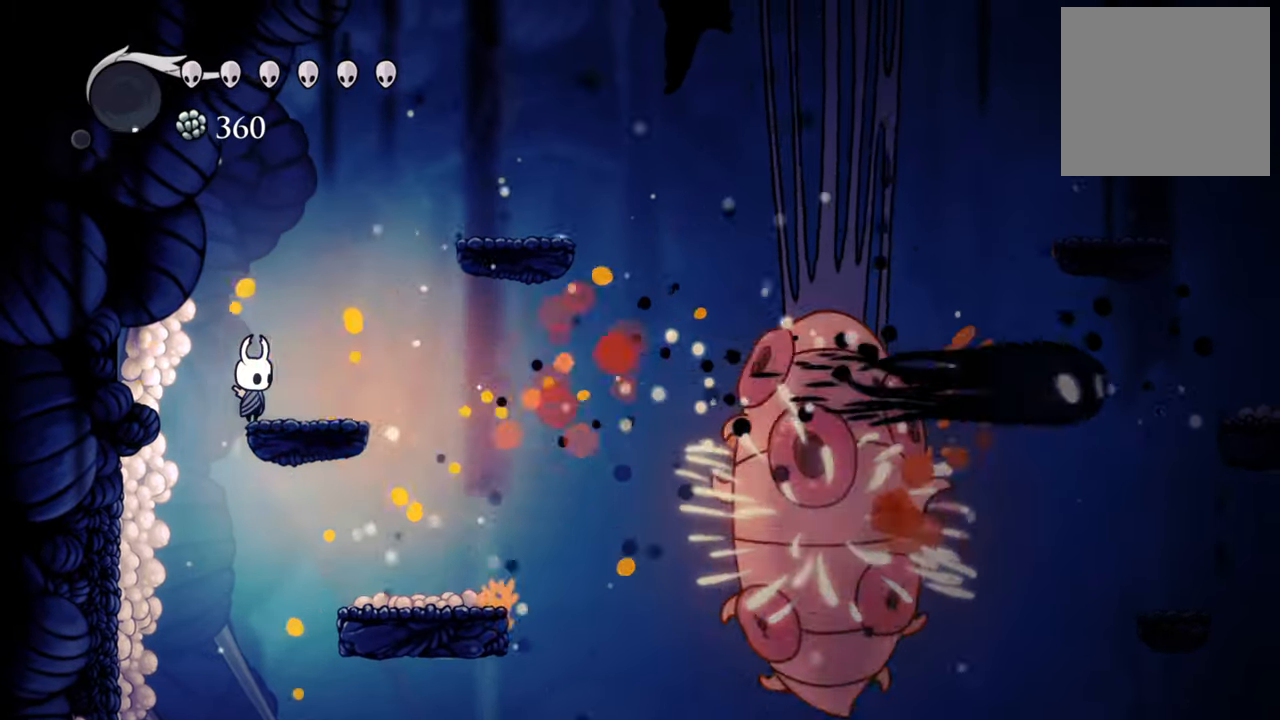
{"buttons": [], "events": [[200, "DPAD_RIGHT", "down"], [380, "DPAD_RIGHT", "up"]]}
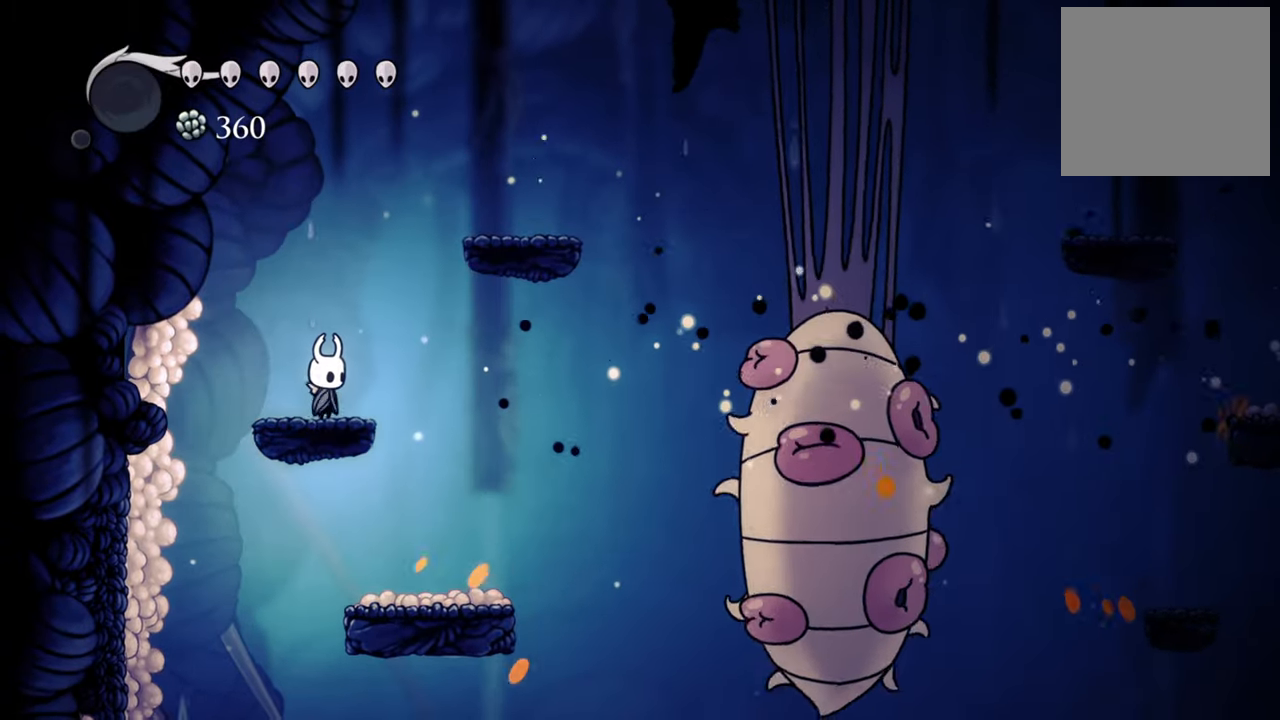
{"buttons": [], "events": [[320, "DPAD_RIGHT", "down"], [360, "DPAD_RIGHT", "up"]]}
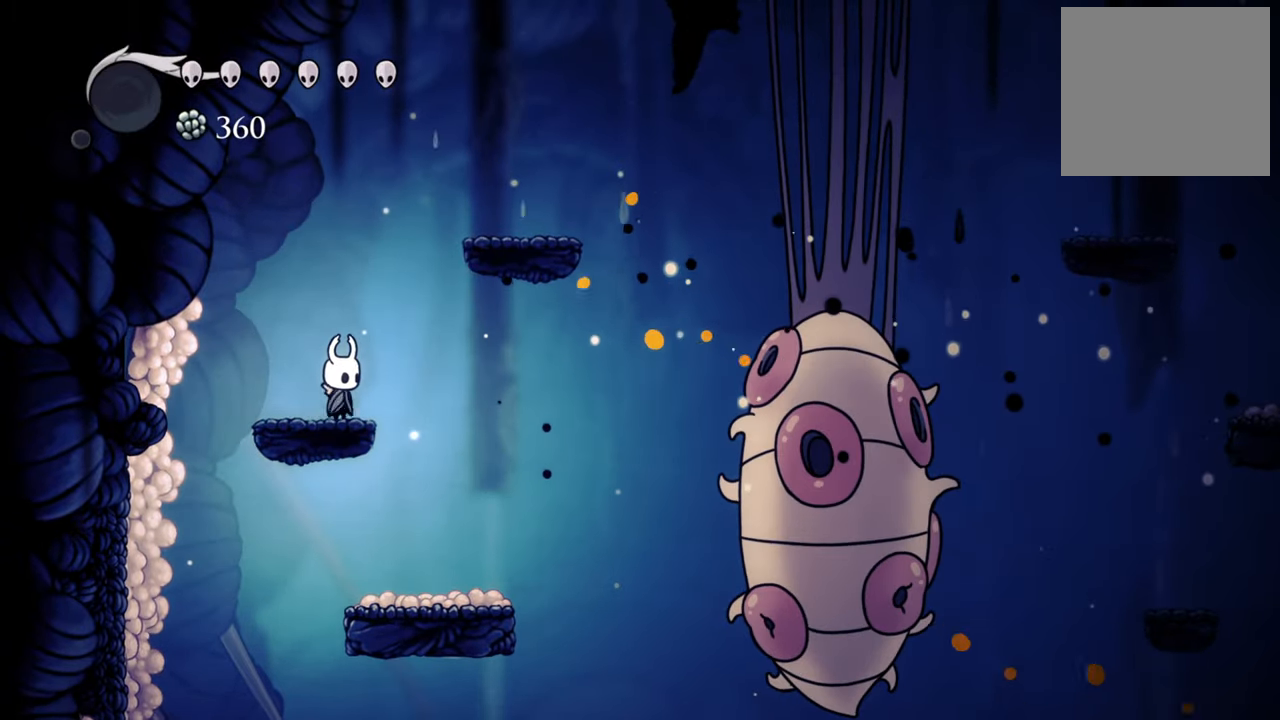
{"buttons": [], "events": []}
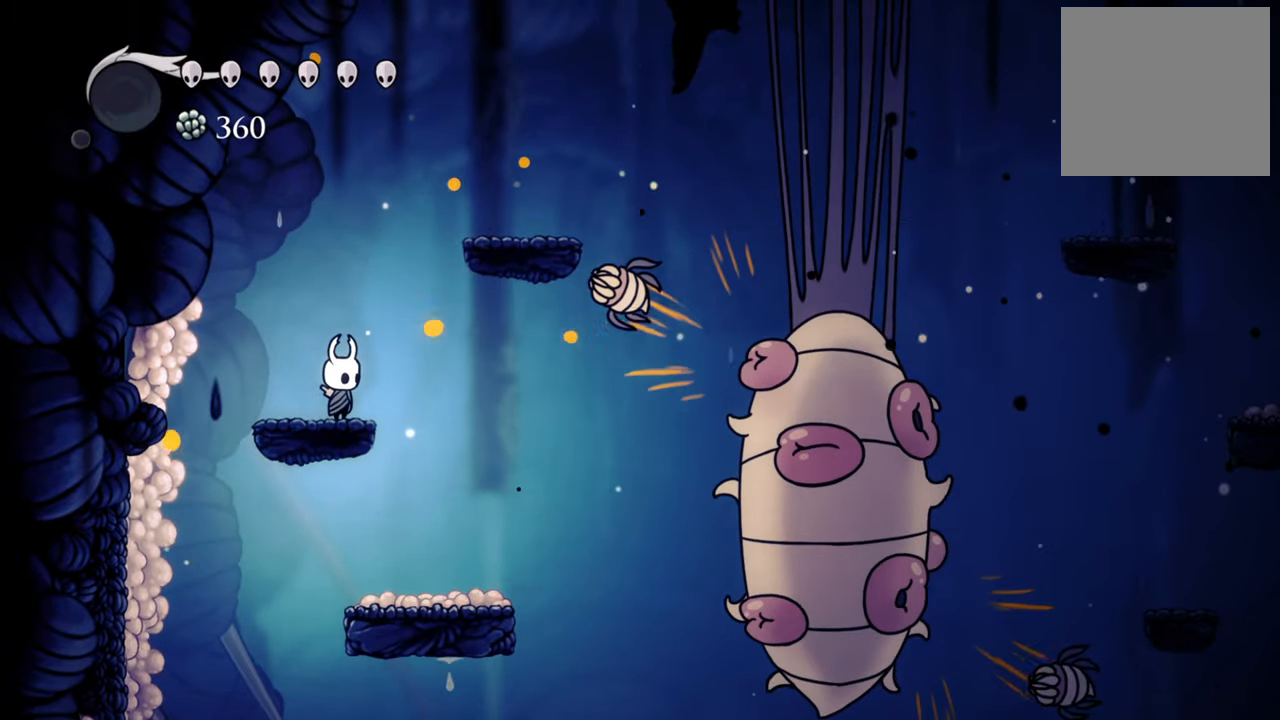
{"buttons": [], "events": []}
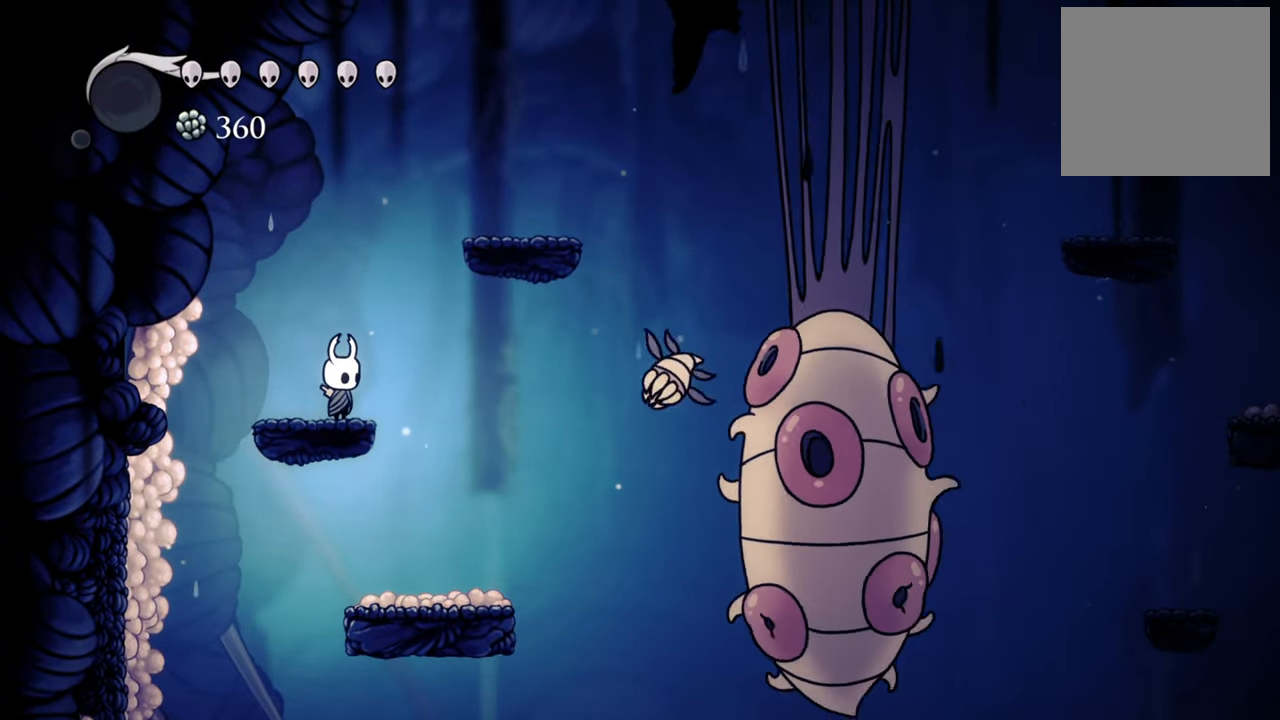
{"buttons": ["X"], "events": [[400, "X", "down"]]}
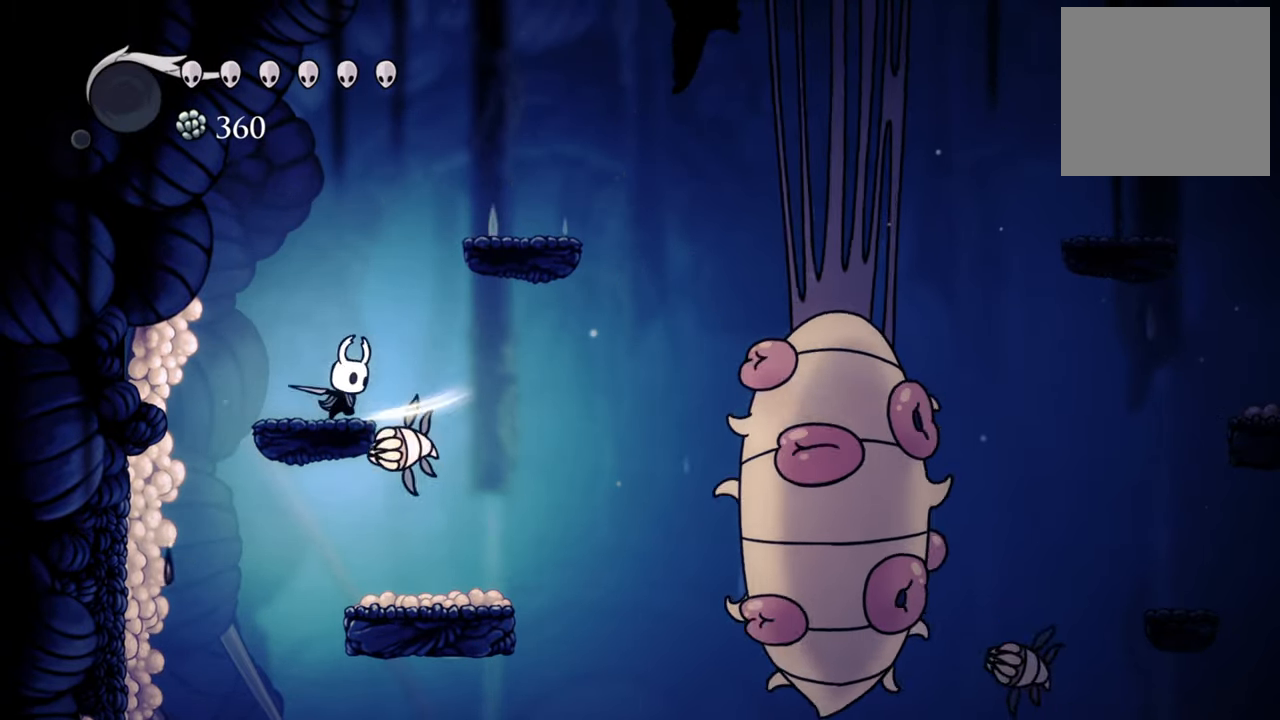
{"buttons": ["X"], "events": [[40, "X", "up"], [220, "X", "down"], [340, "X", "up"], [420, "X", "down"]]}
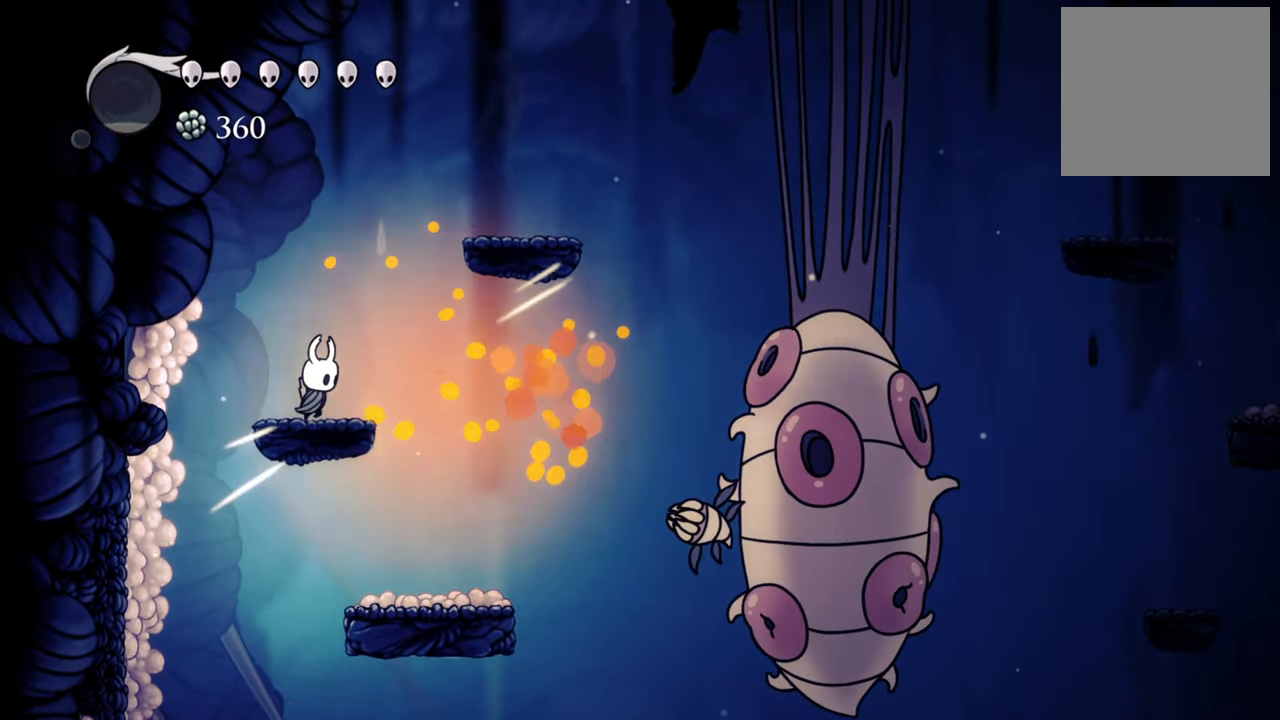
{"buttons": ["X"], "events": [[60, "X", "up"], [220, "DPAD_RIGHT", "down"], [400, "DPAD_RIGHT", "up"], [460, "X", "down"]]}
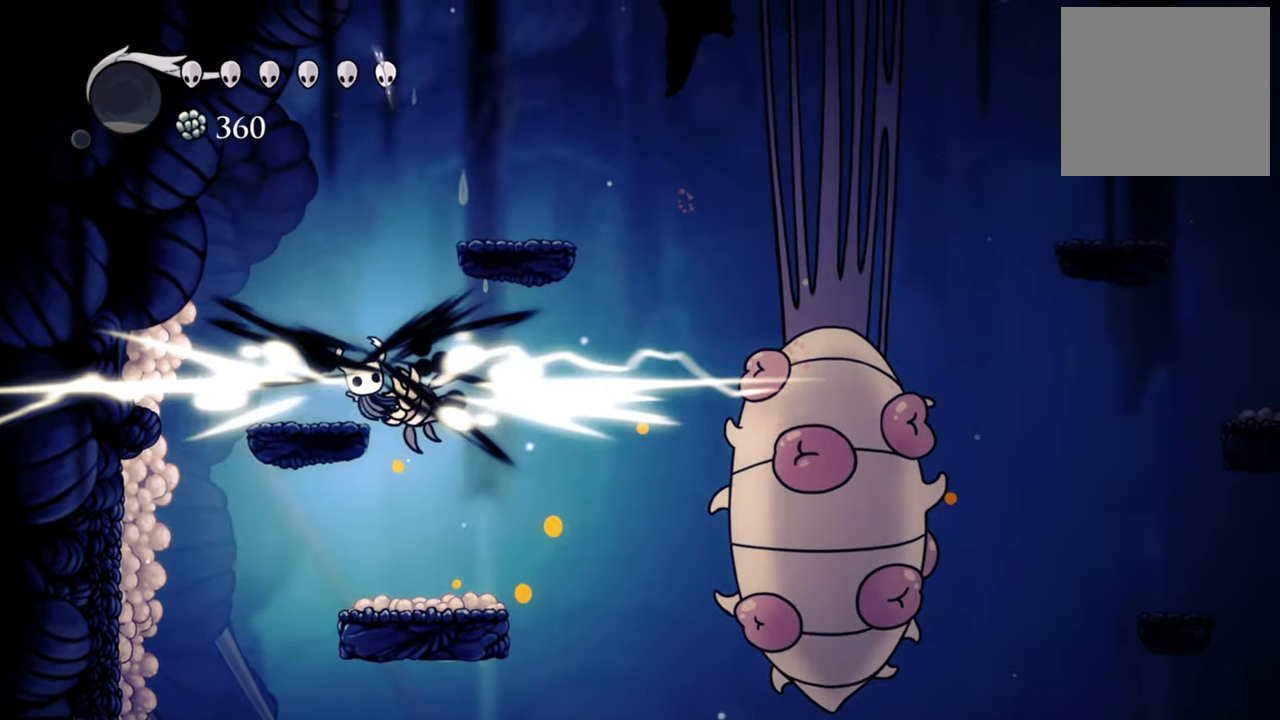
{"buttons": ["X", "DPAD_RIGHT"], "events": [[80, "X", "up"], [480, "DPAD_RIGHT", "down"], [500, "X", "down"]]}
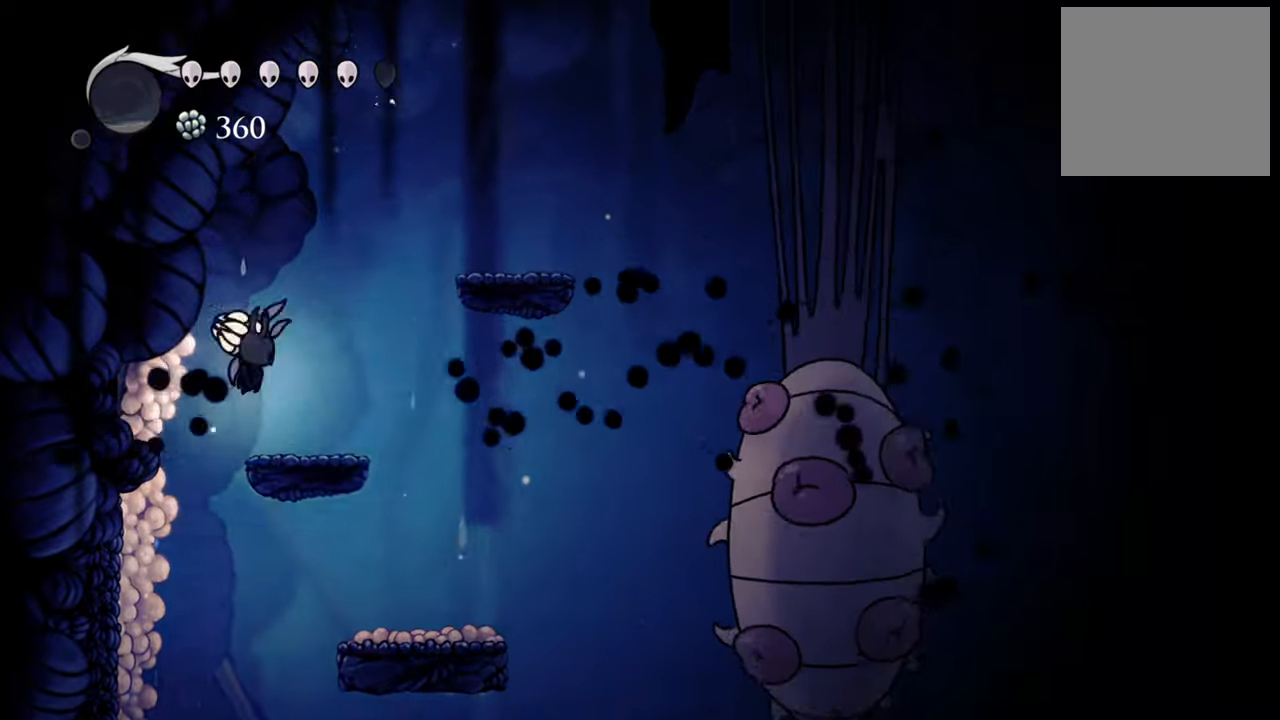
{"buttons": ["DPAD_RIGHT"], "events": [[120, "X", "up"], [180, "DPAD_RIGHT", "up"], [500, "DPAD_RIGHT", "down"]]}
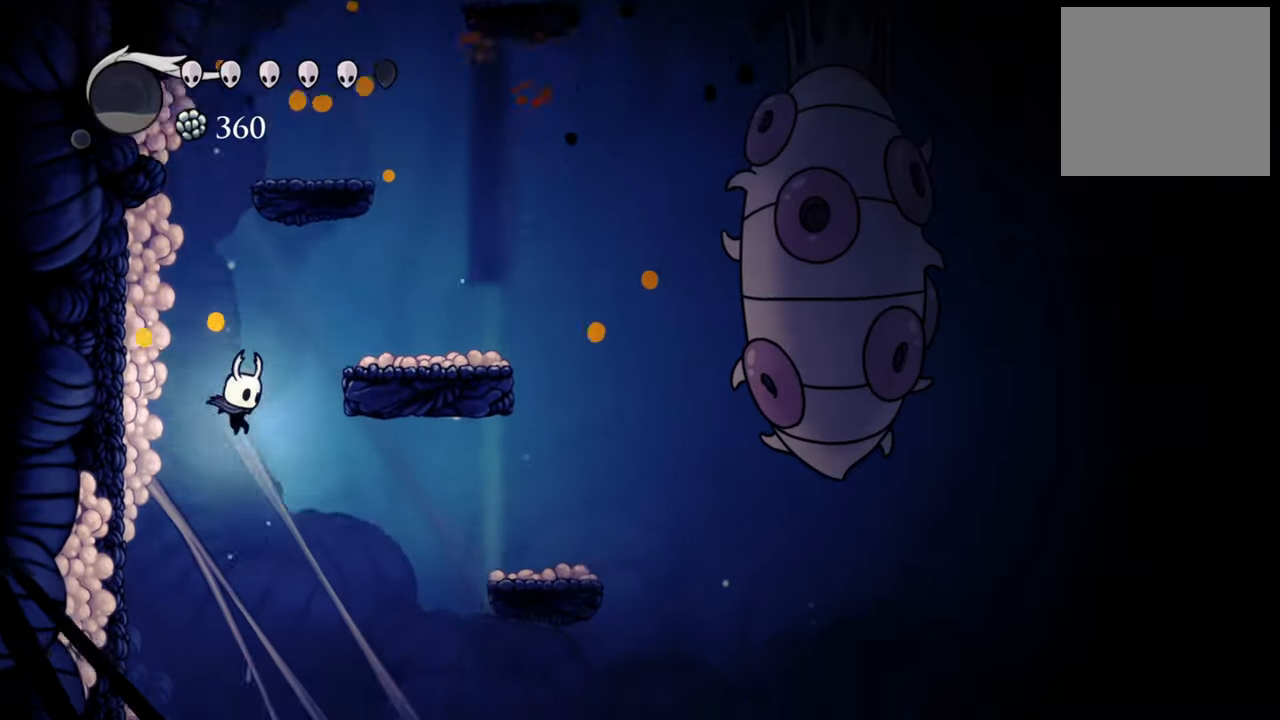
{"buttons": ["A", "DPAD_RIGHT"], "events": [[100, "DPAD_RIGHT", "up"], [140, "A", "down"], [180, "DPAD_RIGHT", "down"]]}
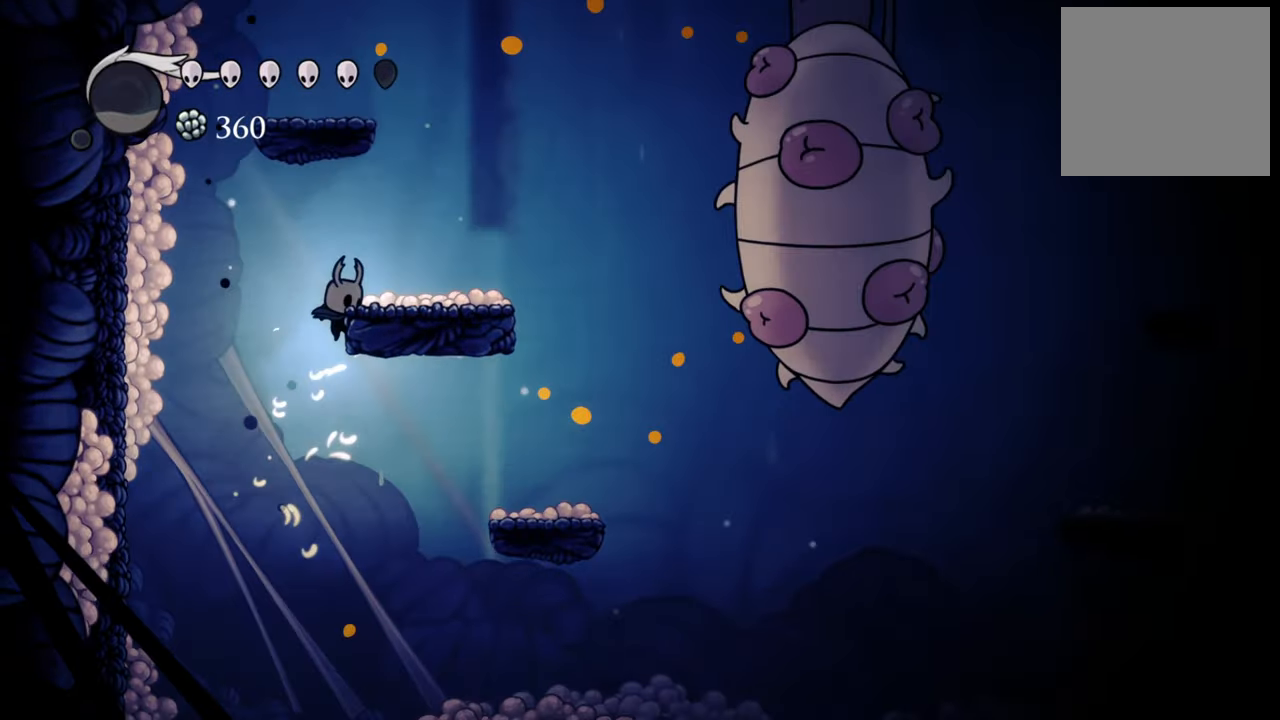
{"buttons": ["DPAD_RIGHT"], "events": [[120, "A", "up"], [240, "A", "down"], [480, "A", "up"]]}
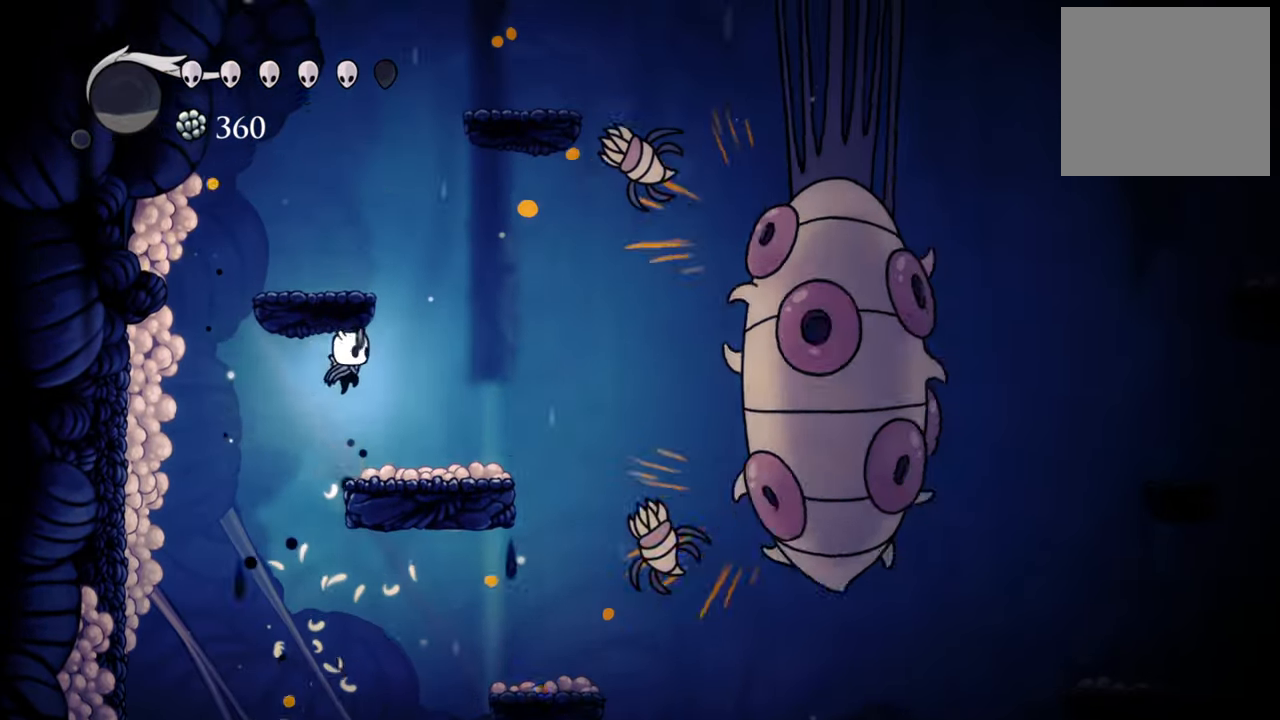
{"buttons": [], "events": [[280, "DPAD_RIGHT", "up"]]}
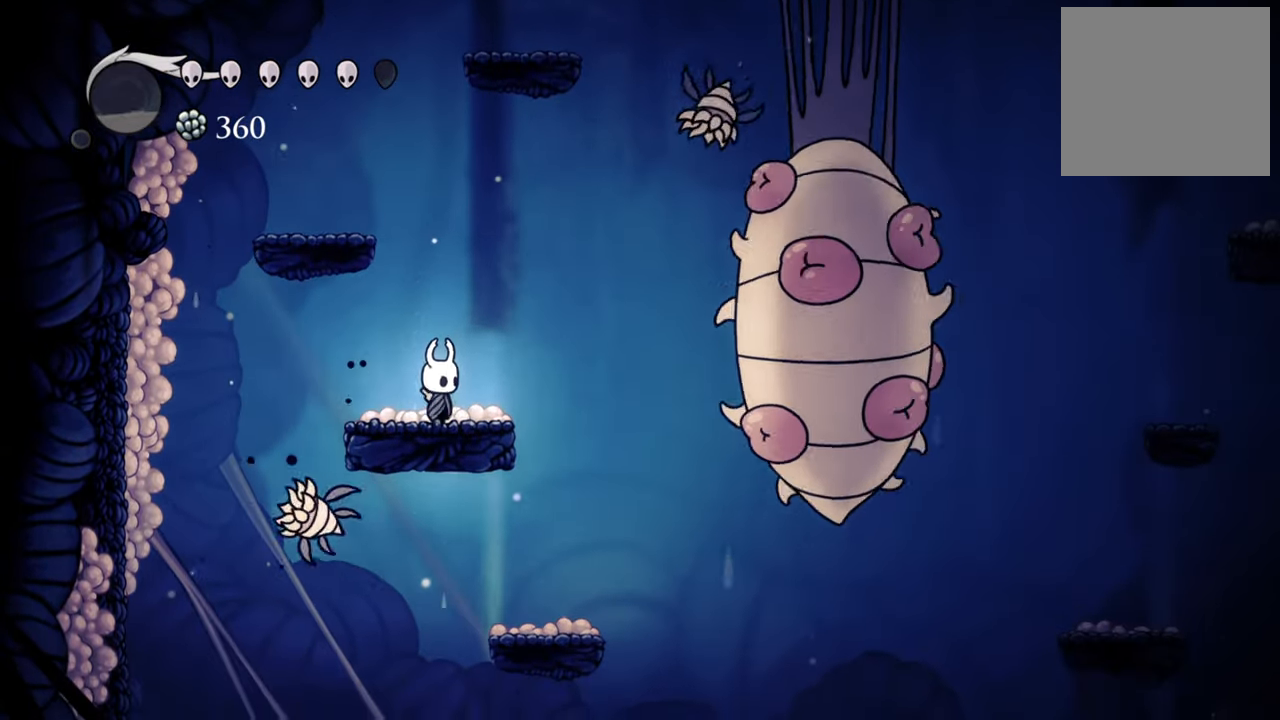
{"buttons": ["DPAD_LEFT"], "events": [[80, "A", "down"], [260, "DPAD_LEFT", "down"], [440, "A", "up"]]}
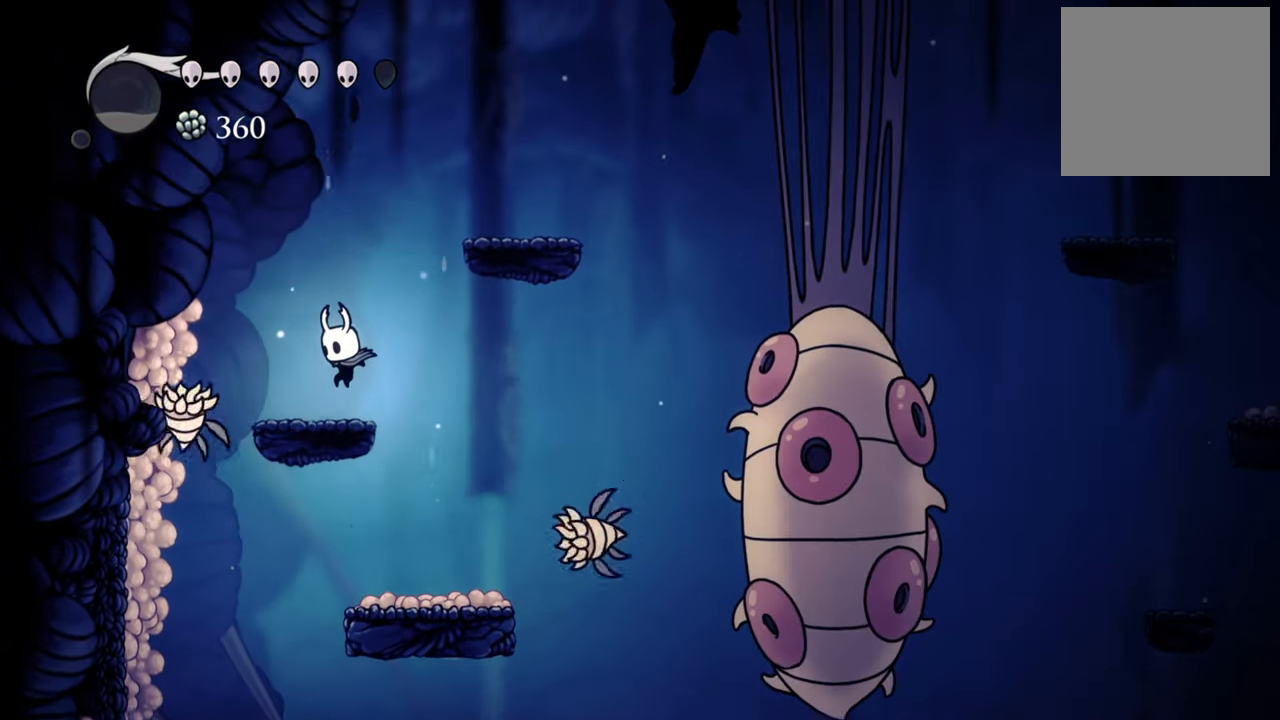
{"buttons": [], "events": [[60, "DPAD_LEFT", "up"], [240, "X", "down"], [340, "X", "up"]]}
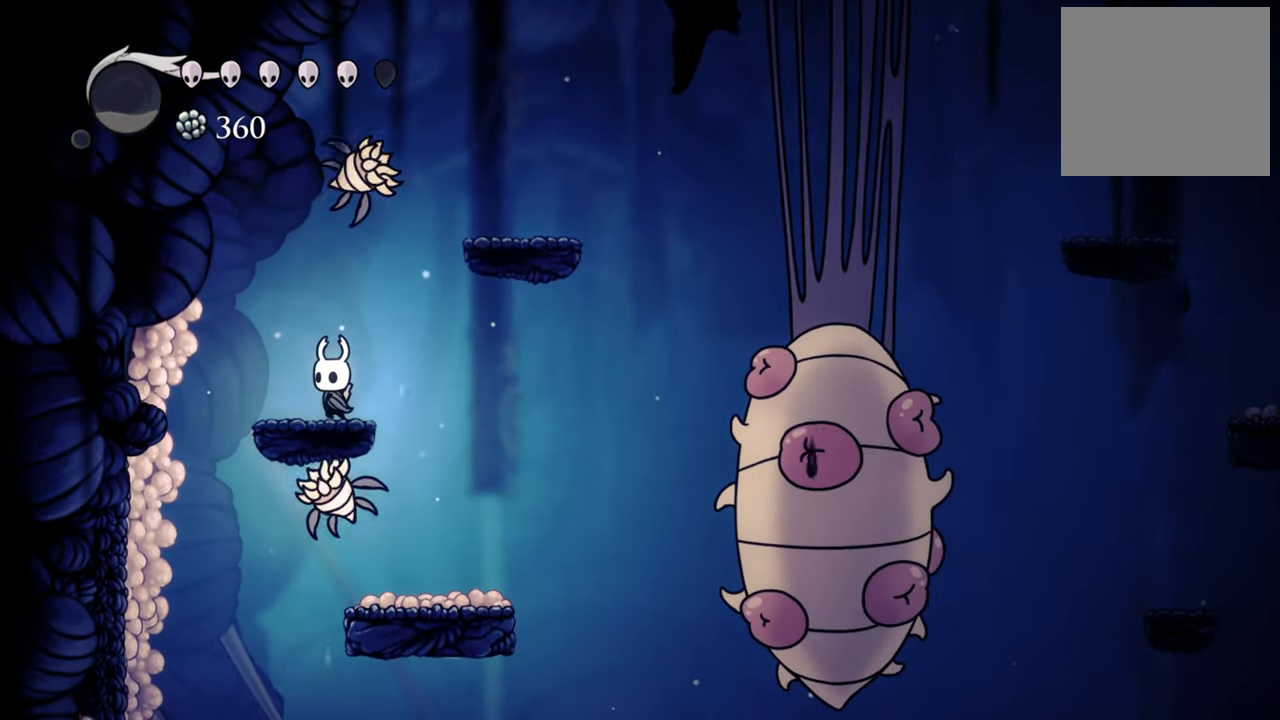
{"buttons": ["DPAD_DOWN"], "events": [[360, "DPAD_DOWN", "down"], [400, "X", "down"], [500, "X", "up"]]}